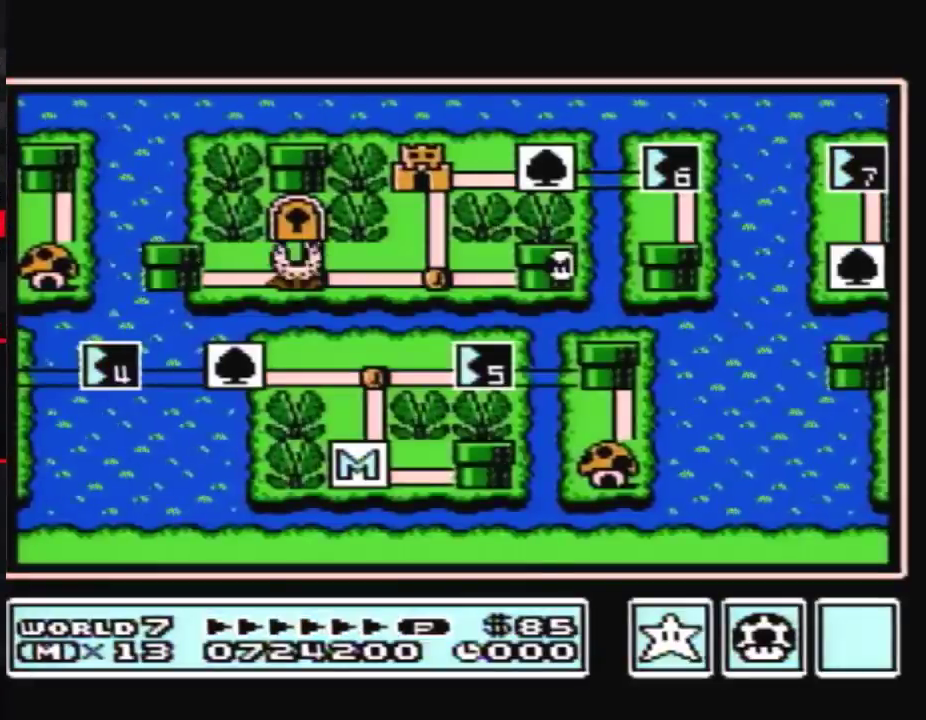
Gameplay with a controller (Nintendo layout); each line is a JSON object with the inputs held at the frame after it. "events" lists button and stick changes between this image and that frame as [ms after this image, input, new state], when the widget could be followed in between. Not read: L3 R3.
{"buttons": ["DPAD_LEFT"], "events": [[200, "DPAD_LEFT", "down"]]}
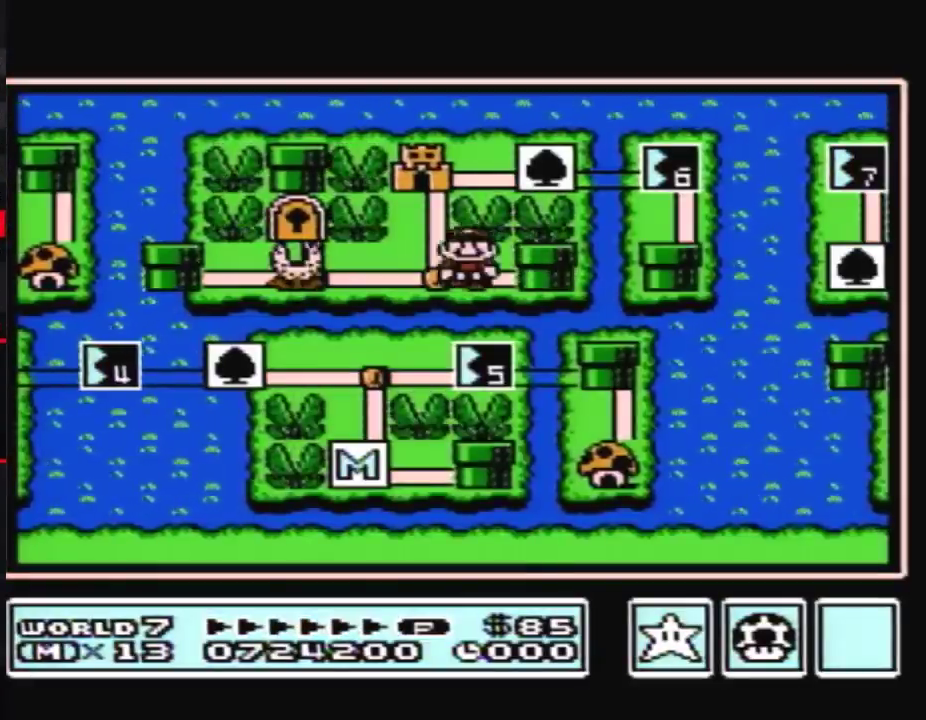
{"buttons": ["B"], "events": [[83, "DPAD_LEFT", "up"], [200, "DPAD_UP", "down"], [450, "DPAD_UP", "up"], [483, "B", "down"]]}
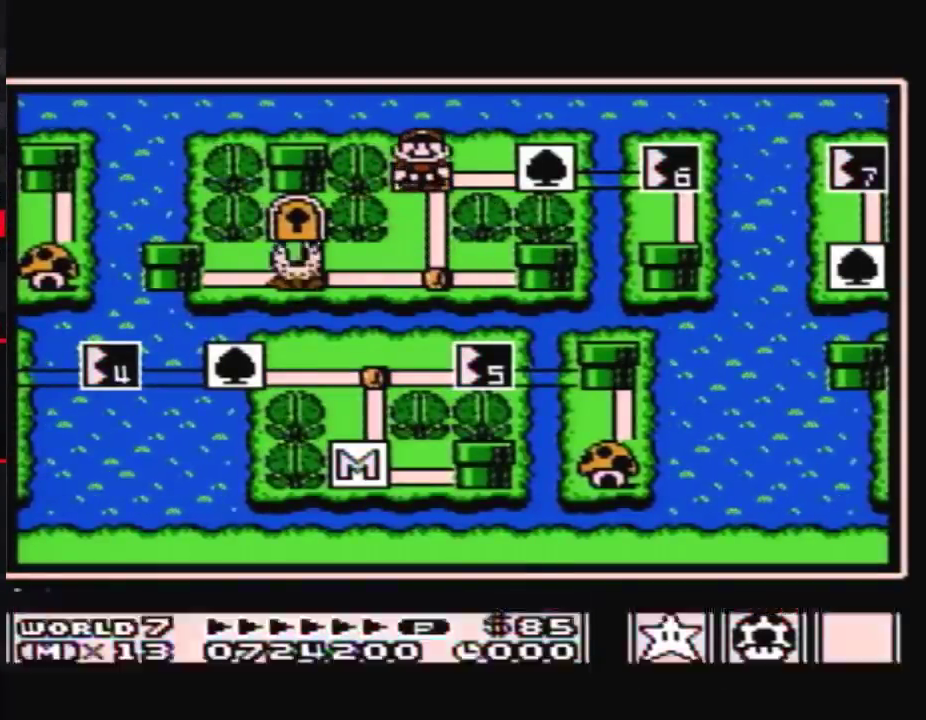
{"buttons": [], "events": [[50, "B", "up"], [333, "DPAD_RIGHT", "down"], [417, "DPAD_RIGHT", "up"]]}
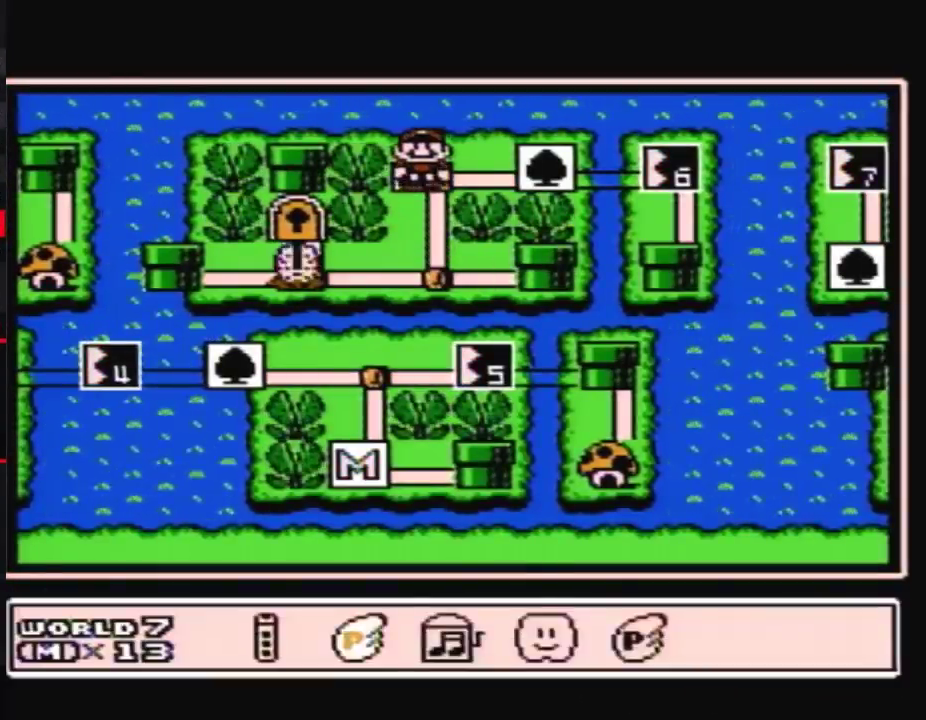
{"buttons": [], "events": [[50, "A", "down"], [167, "A", "up"], [233, "A", "down"], [300, "A", "up"], [383, "A", "down"], [450, "A", "up"]]}
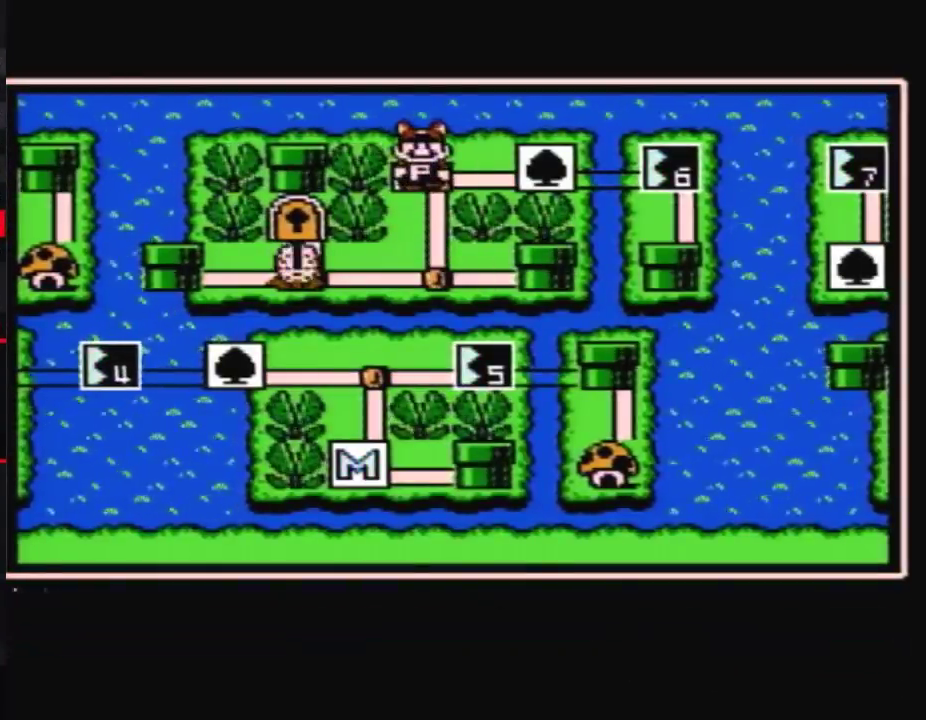
{"buttons": [], "events": [[50, "A", "down"], [100, "A", "up"]]}
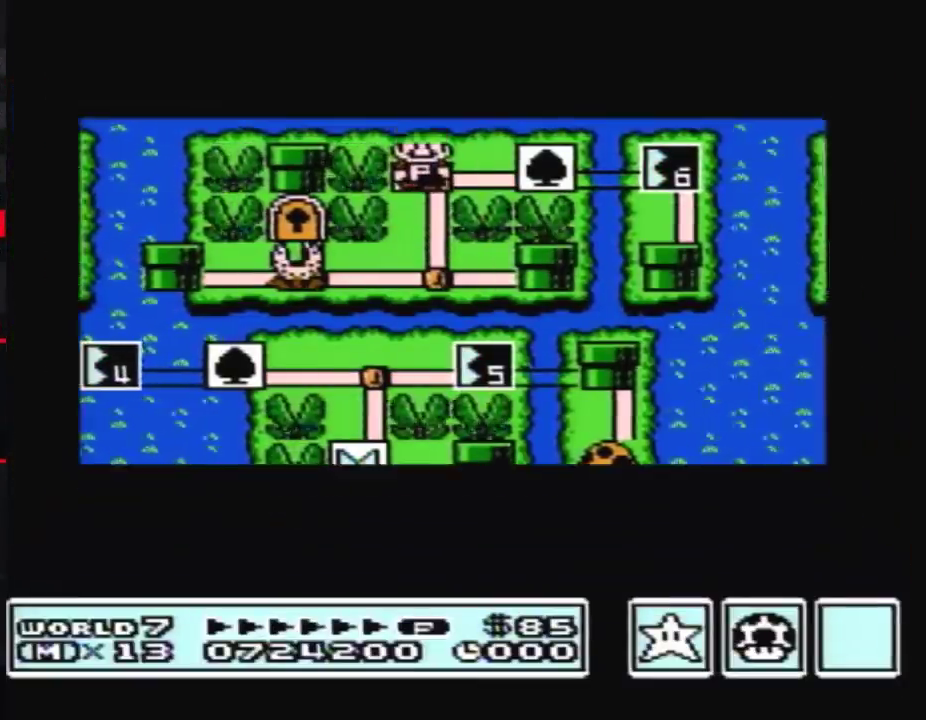
{"buttons": [], "events": []}
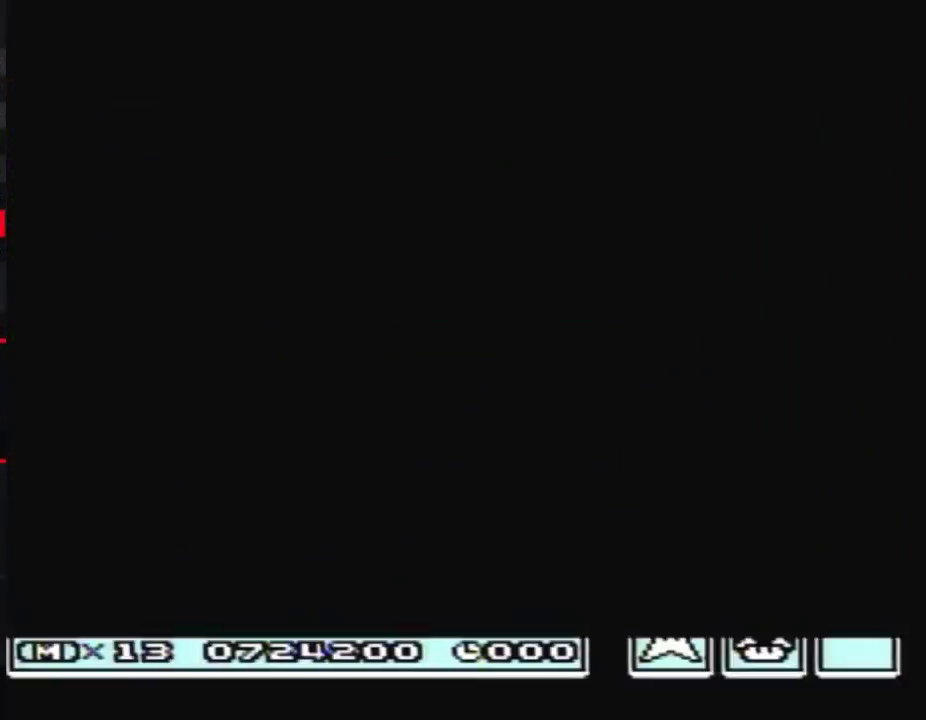
{"buttons": ["B", "DPAD_RIGHT"], "events": [[350, "B", "down"], [350, "DPAD_RIGHT", "down"]]}
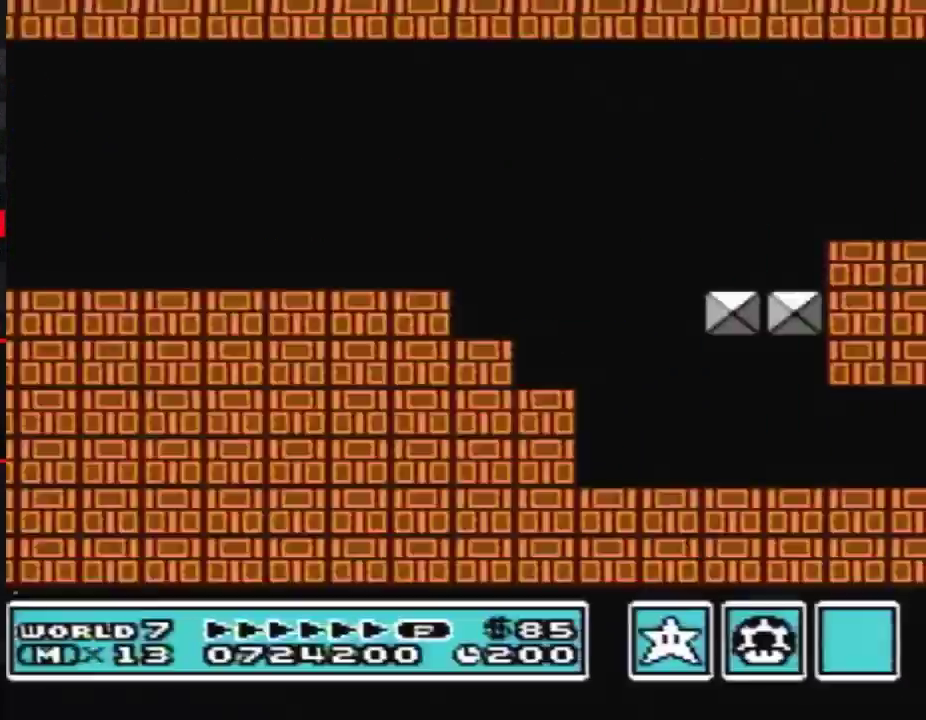
{"buttons": ["B", "DPAD_RIGHT"], "events": []}
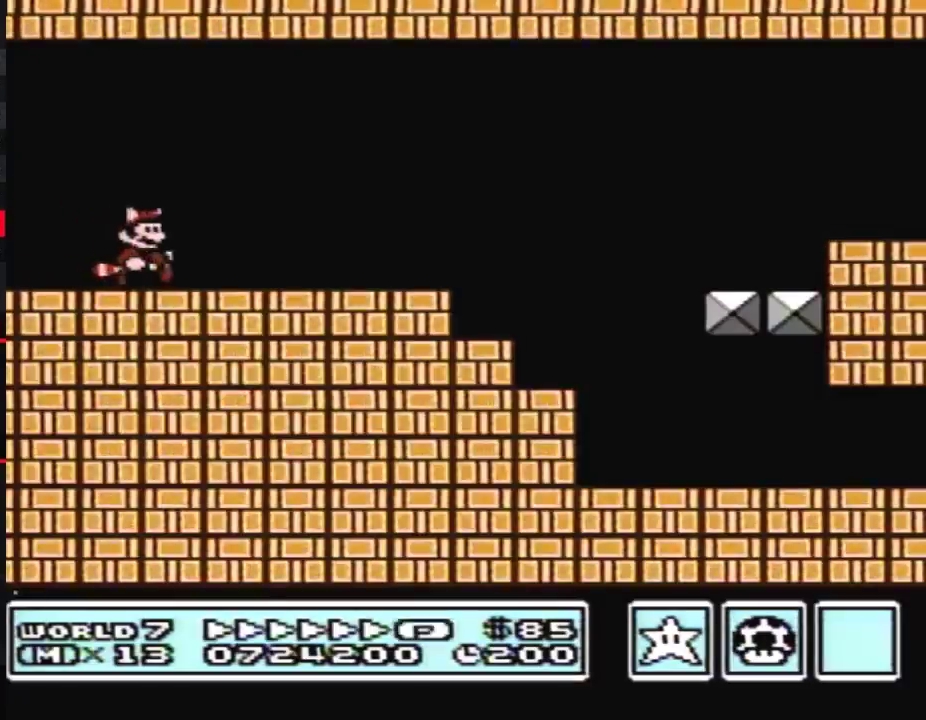
{"buttons": ["B", "DPAD_RIGHT"], "events": []}
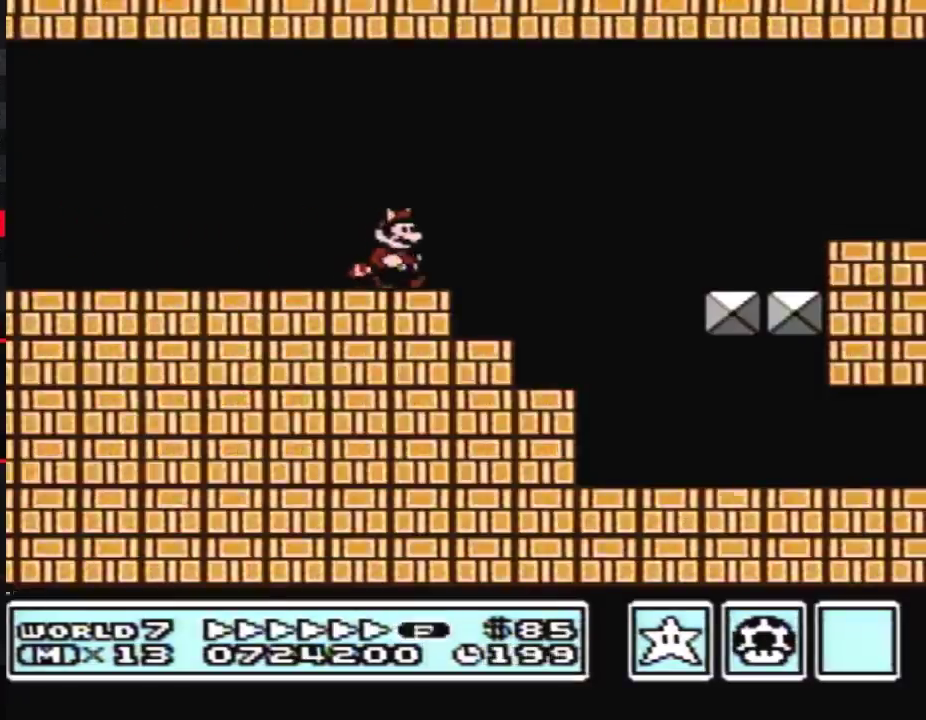
{"buttons": ["B", "DPAD_RIGHT"], "events": []}
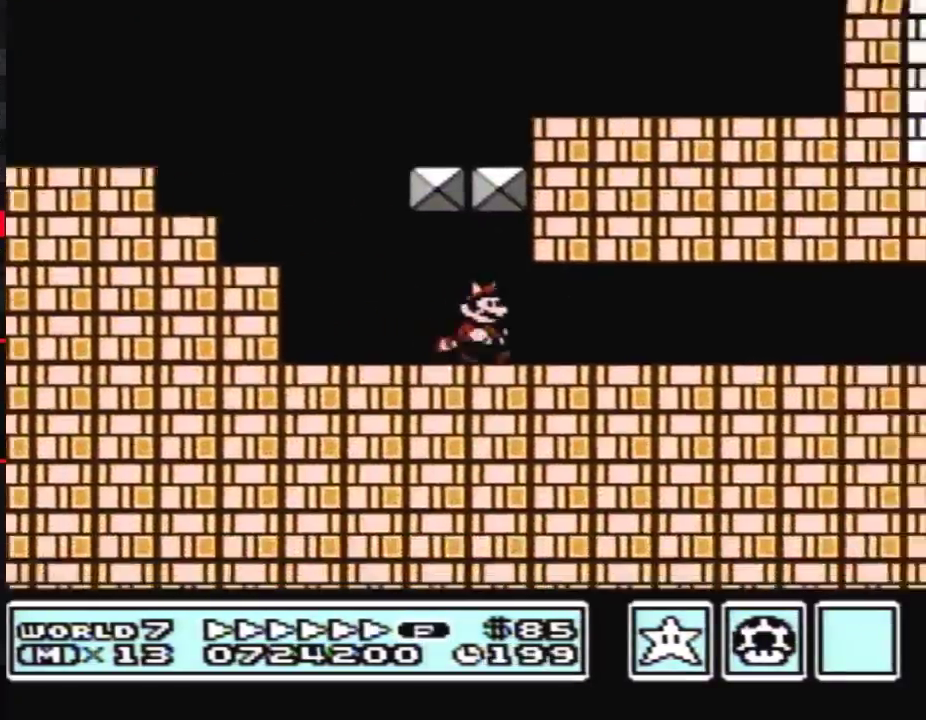
{"buttons": ["B", "DPAD_RIGHT"], "events": []}
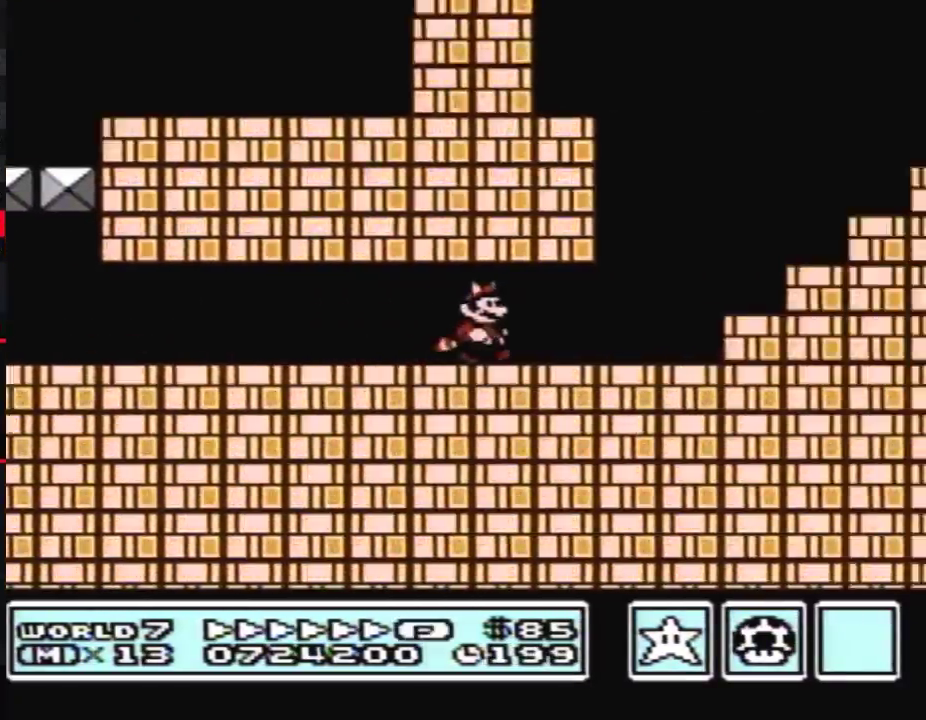
{"buttons": ["B", "DPAD_RIGHT"], "events": [[167, "A", "down"], [417, "A", "up"]]}
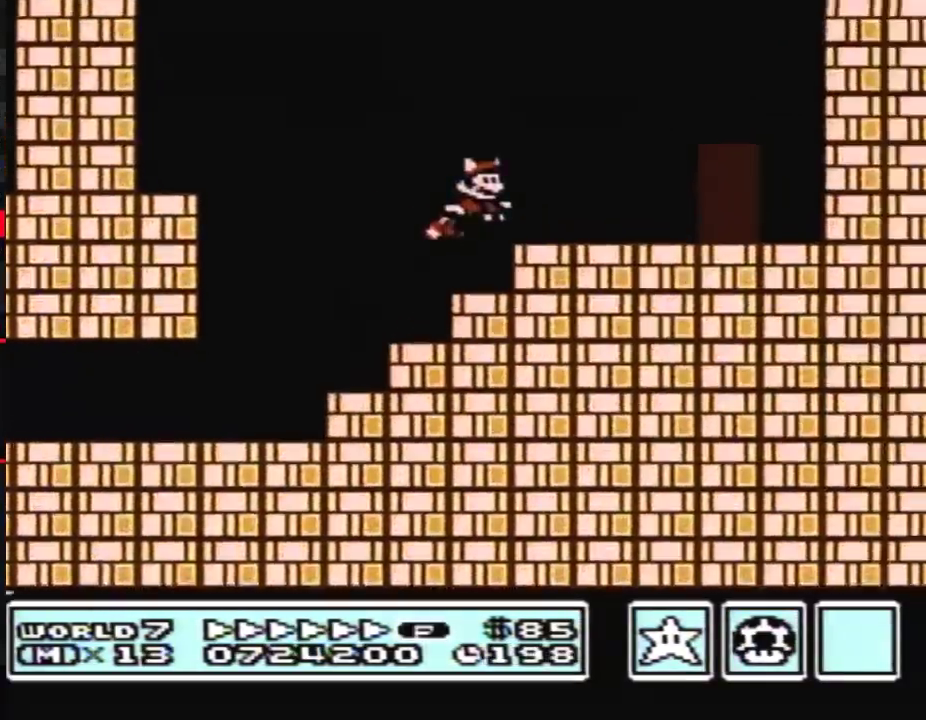
{"buttons": ["B", "DPAD_UP"], "events": [[333, "DPAD_RIGHT", "up"], [383, "DPAD_UP", "down"]]}
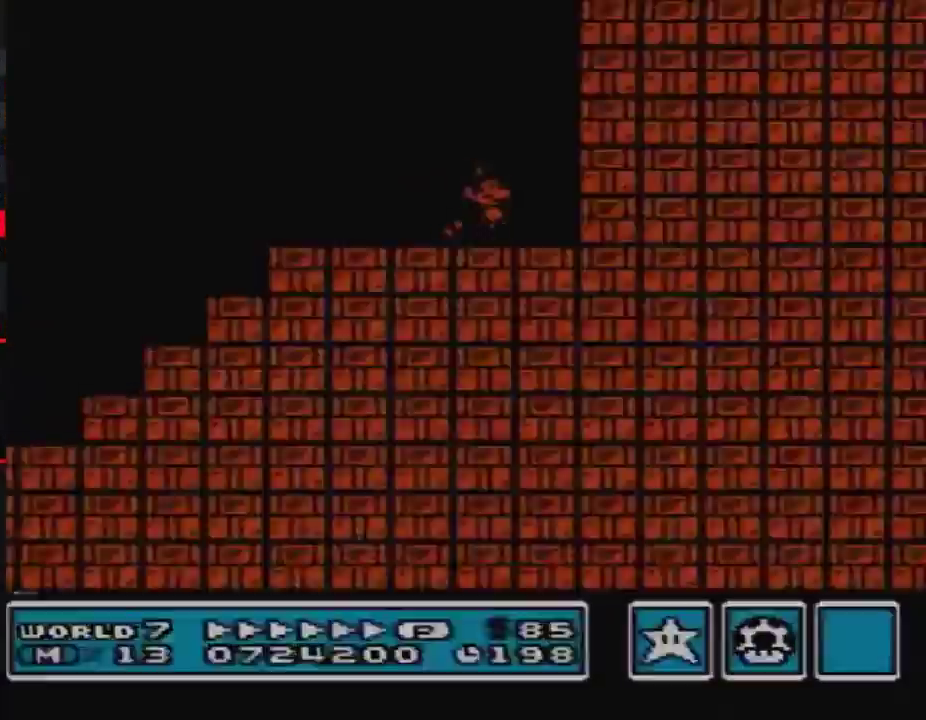
{"buttons": ["B", "DPAD_LEFT"], "events": [[17, "DPAD_UP", "up"], [367, "DPAD_LEFT", "down"]]}
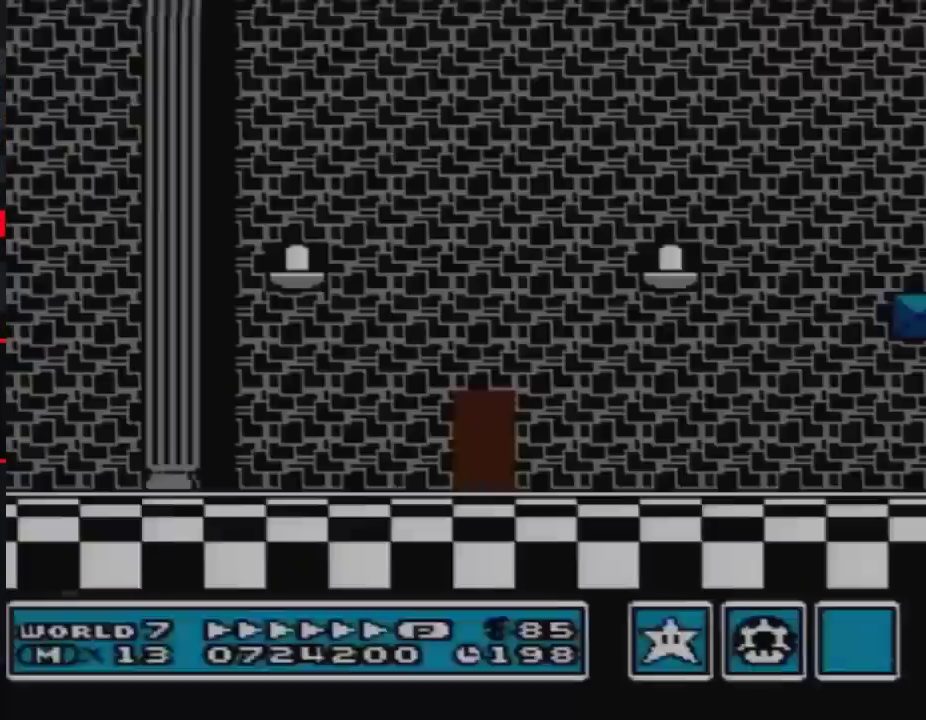
{"buttons": ["B", "DPAD_LEFT"], "events": []}
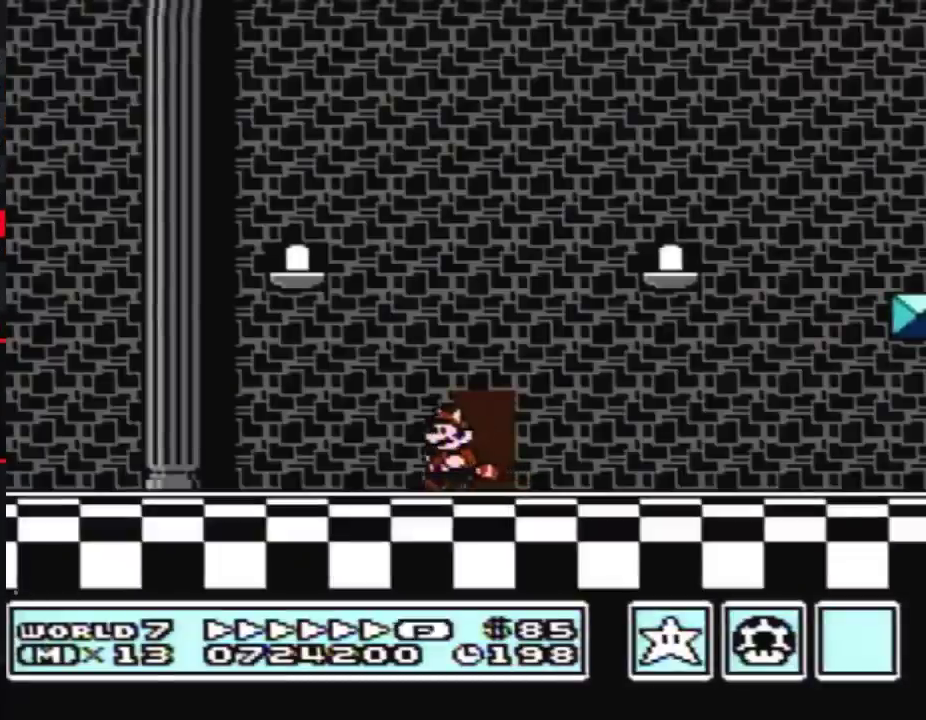
{"buttons": ["B", "DPAD_LEFT"], "events": []}
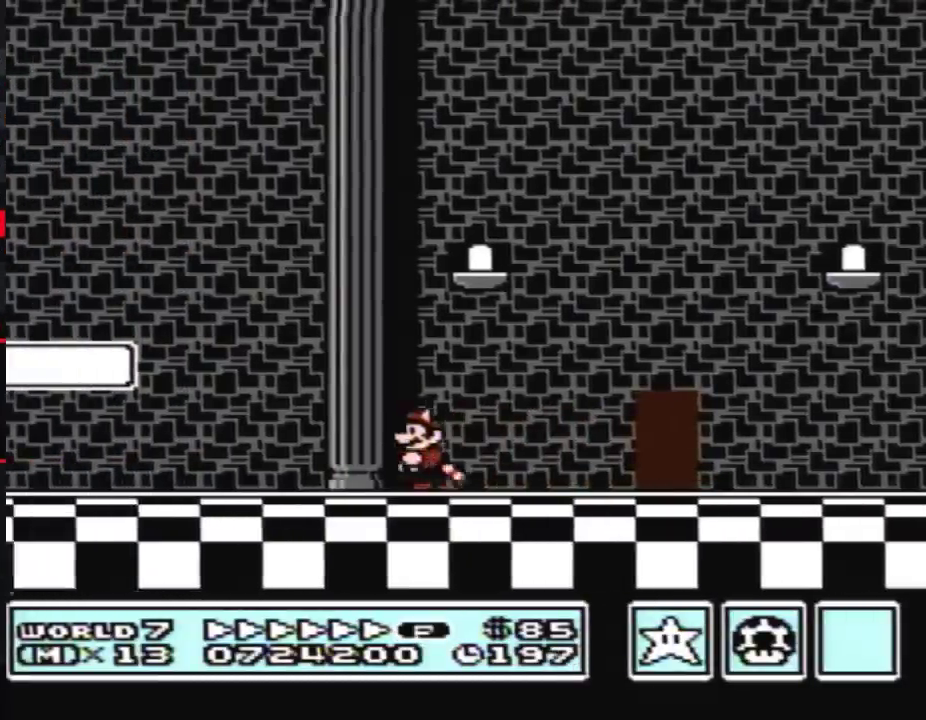
{"buttons": ["B", "DPAD_LEFT"], "events": [[133, "A", "down"], [300, "A", "up"]]}
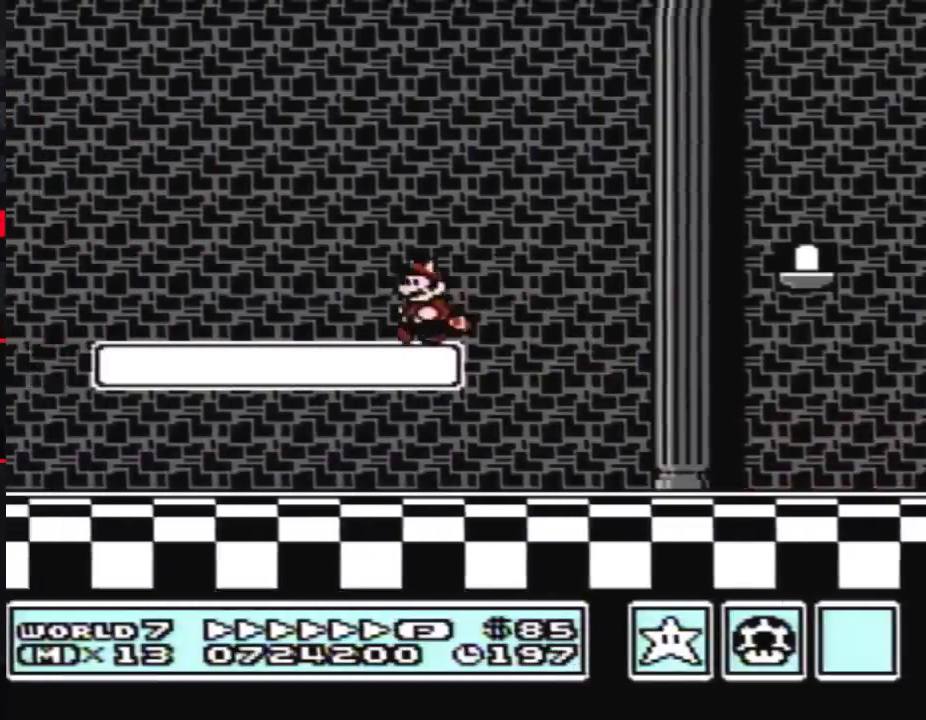
{"buttons": ["A", "B", "DPAD_LEFT"], "events": [[350, "A", "down"]]}
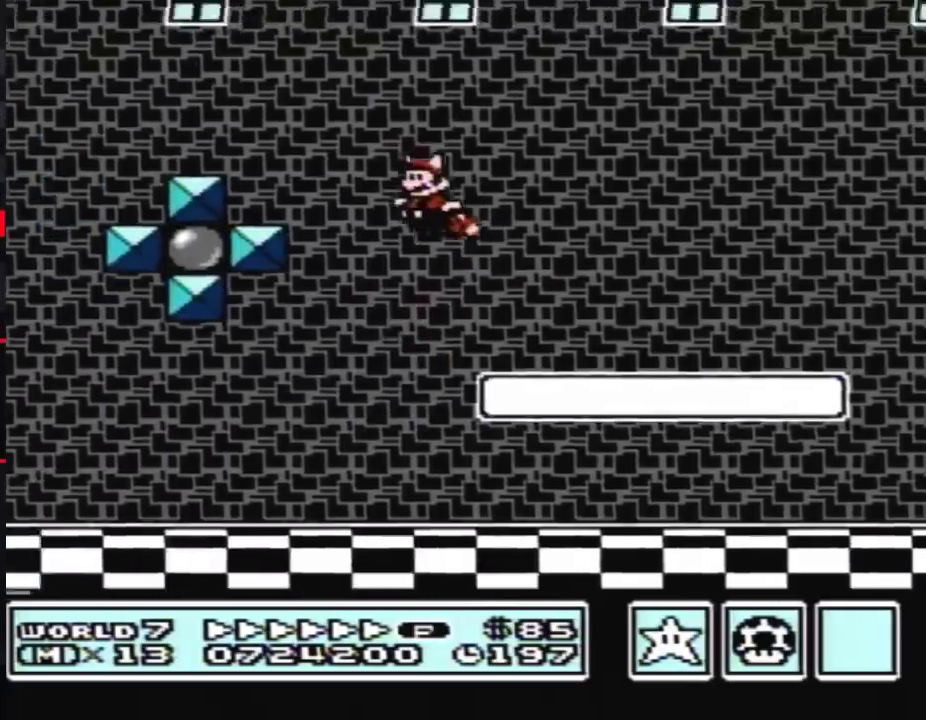
{"buttons": ["A", "B", "DPAD_RIGHT"], "events": [[67, "A", "up"], [350, "A", "down"], [417, "DPAD_LEFT", "up"], [417, "DPAD_RIGHT", "down"]]}
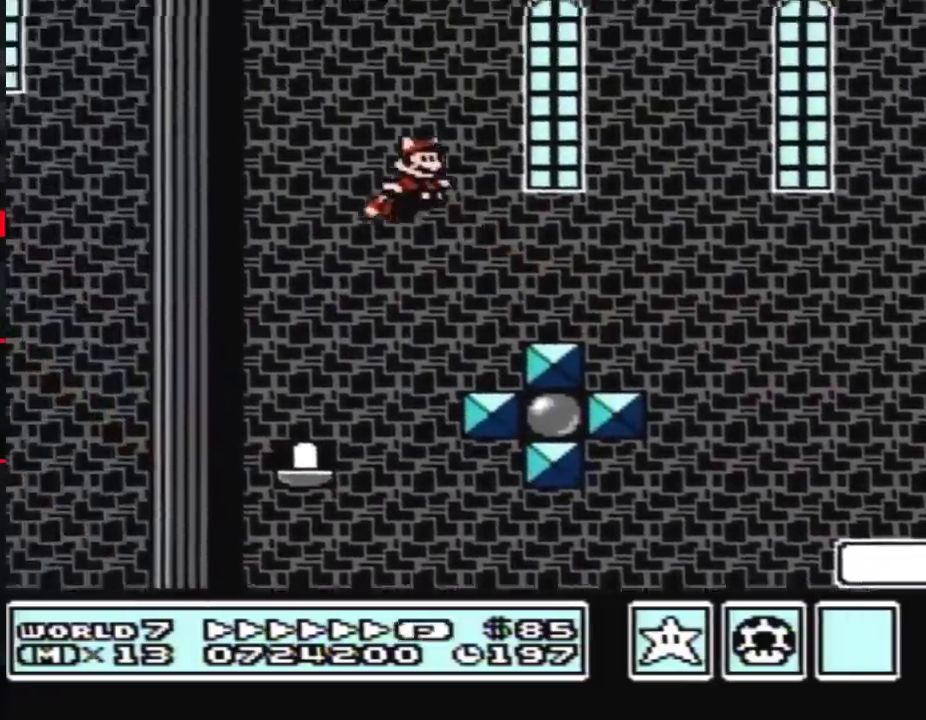
{"buttons": ["B"], "events": [[233, "DPAD_RIGHT", "up"], [317, "A", "up"], [383, "A", "down"], [450, "A", "up"]]}
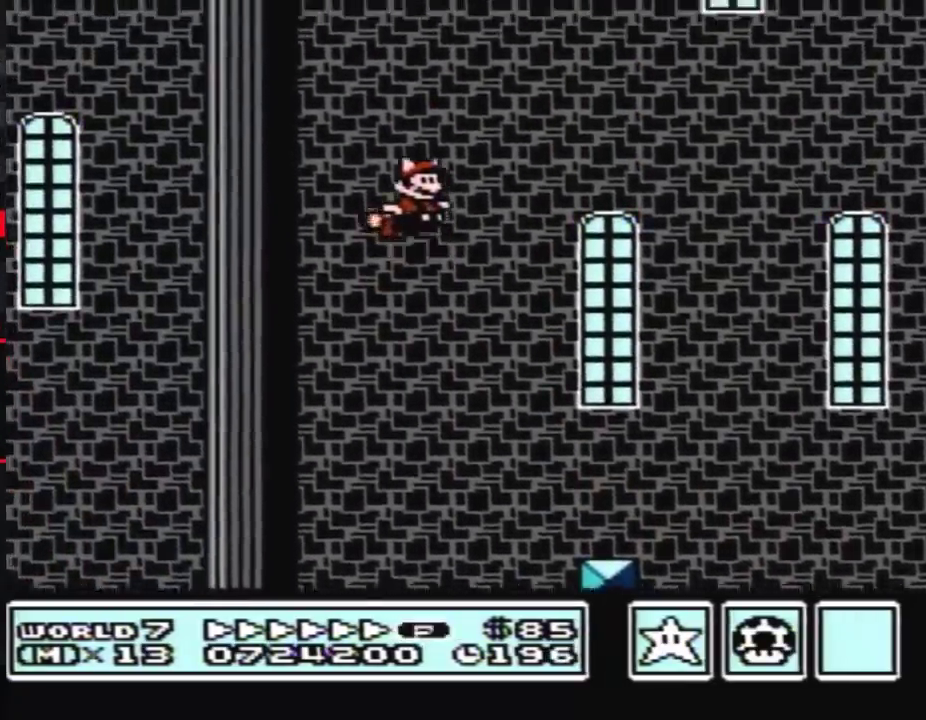
{"buttons": ["B", "DPAD_RIGHT"], "events": [[17, "A", "down"], [67, "A", "up"], [267, "A", "down"], [350, "A", "up"], [417, "A", "down"], [450, "DPAD_RIGHT", "down"], [483, "A", "up"]]}